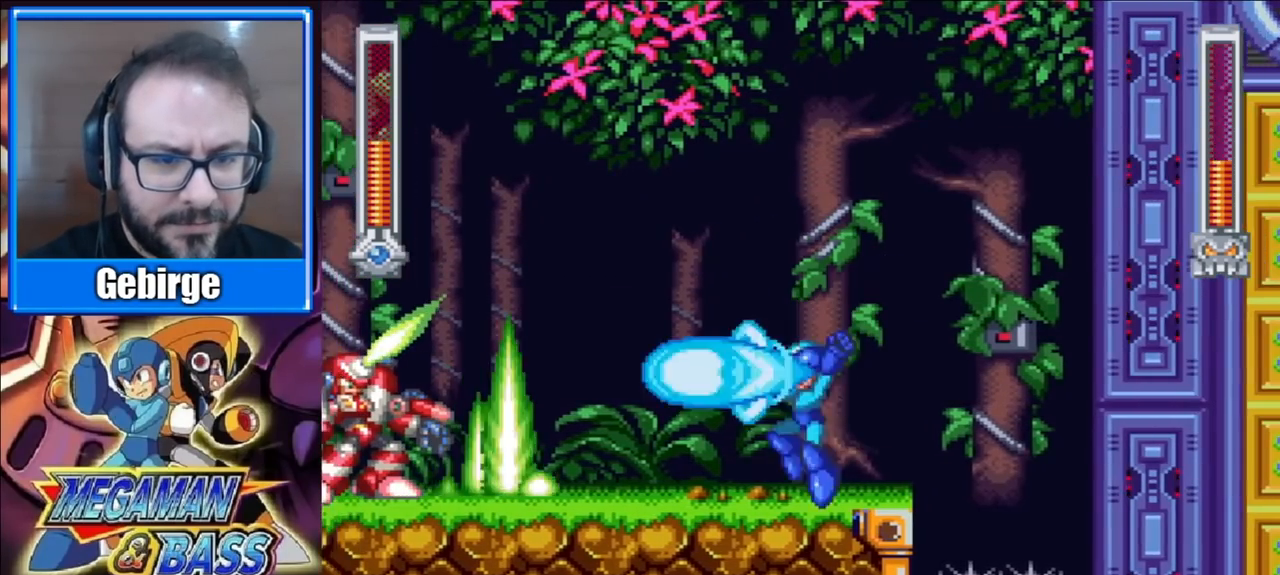
Gameplay with a controller (Xbox layout); each line is a JSON object with the inputs held at the frame after it. "events" lists button and stick changes between this image and that frame as [ms after this image, input, new state], when the widget could be followed in between. Not read: L1 L2 R1 R2 left_stick.
{"buttons": ["A", "X", "DPAD_RIGHT"], "right_stick": "center", "events": [[17, "X", "down"], [50, "DPAD_RIGHT", "down"], [317, "A", "down"]]}
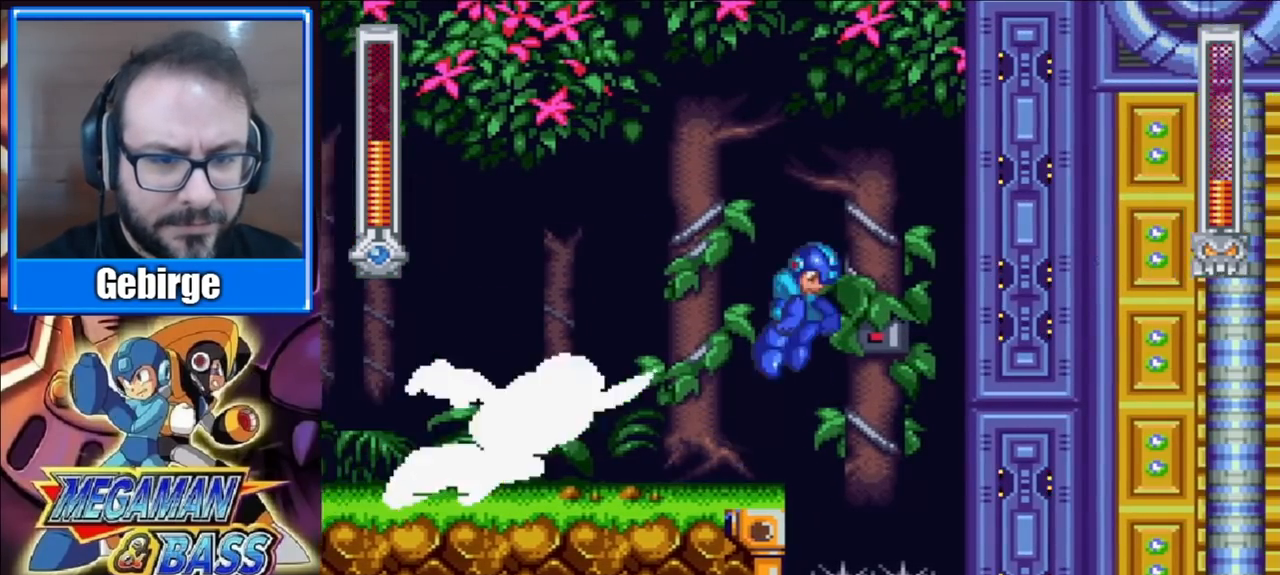
{"buttons": ["X"], "right_stick": "center", "events": [[50, "DPAD_RIGHT", "up"], [117, "DPAD_LEFT", "down"], [267, "DPAD_LEFT", "up"], [417, "DPAD_RIGHT", "down"], [450, "A", "up"], [500, "DPAD_RIGHT", "up"]]}
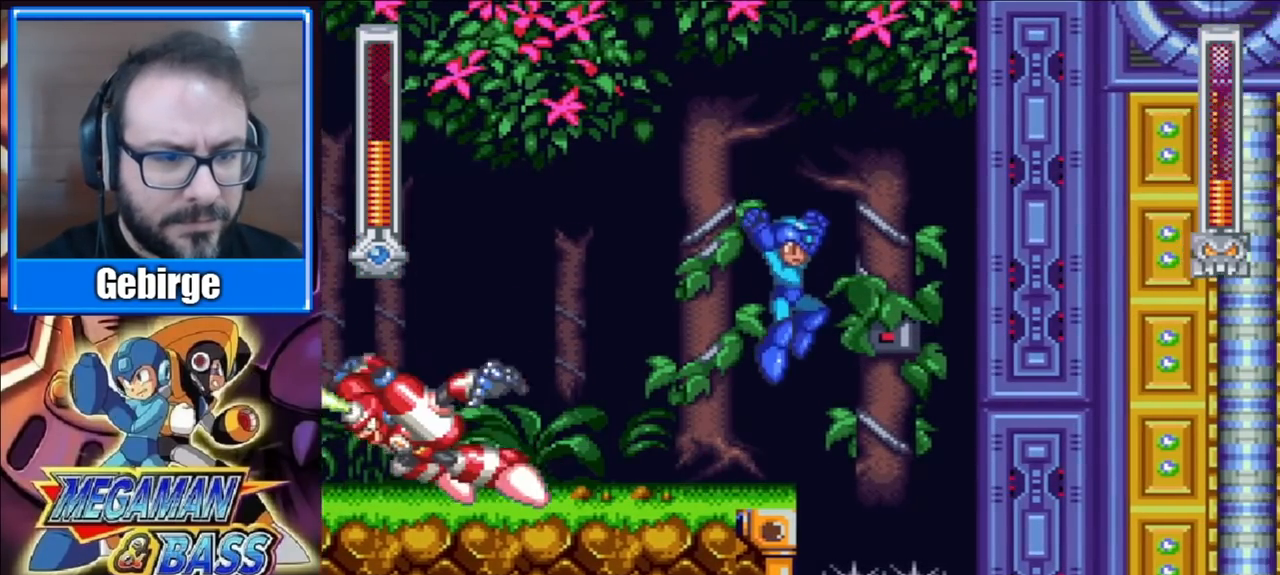
{"buttons": ["X"], "right_stick": "center", "events": [[17, "DPAD_LEFT", "down"], [433, "DPAD_LEFT", "up"]]}
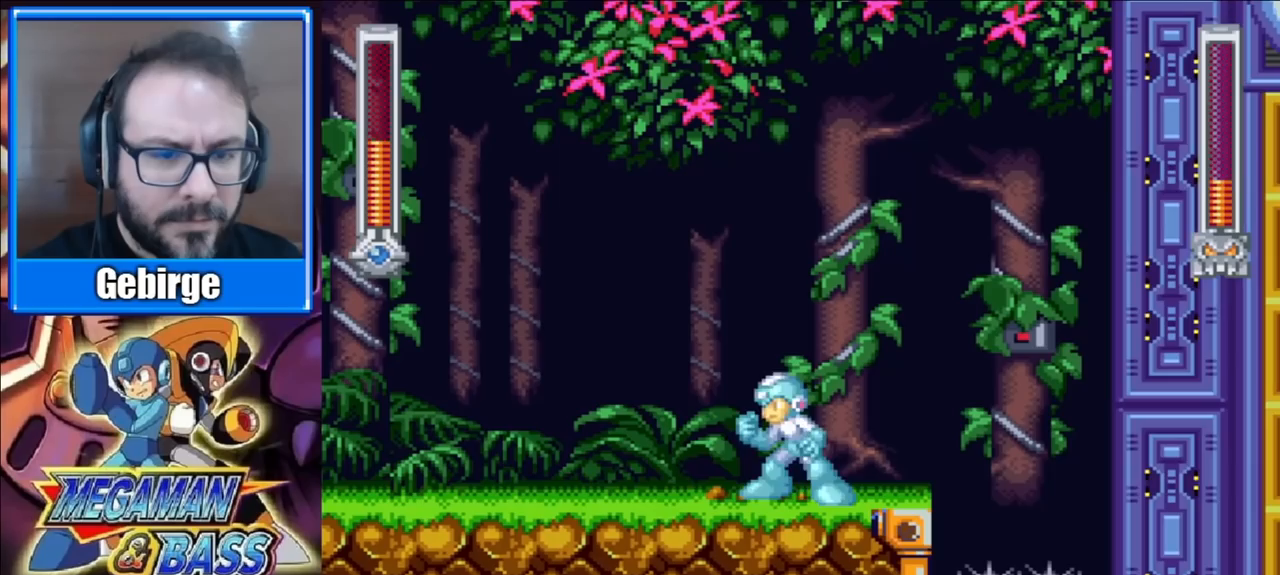
{"buttons": [], "right_stick": "center", "events": [[67, "DPAD_LEFT", "down"], [400, "DPAD_LEFT", "up"], [433, "X", "up"]]}
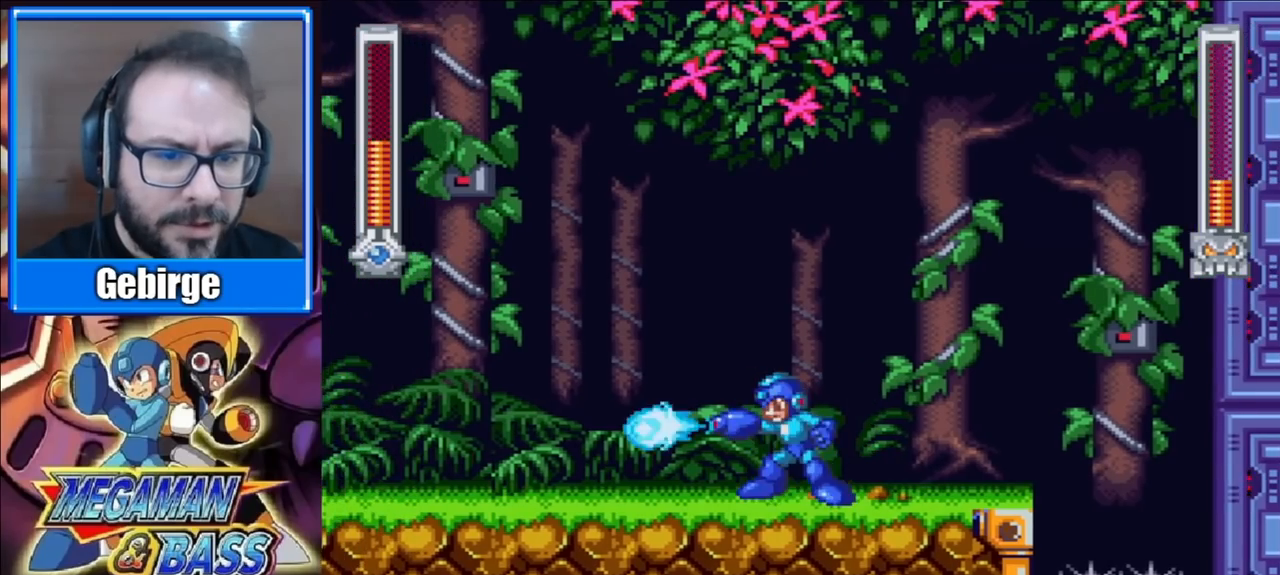
{"buttons": ["X", "DPAD_RIGHT"], "right_stick": "center", "events": [[17, "X", "down"], [150, "DPAD_RIGHT", "down"]]}
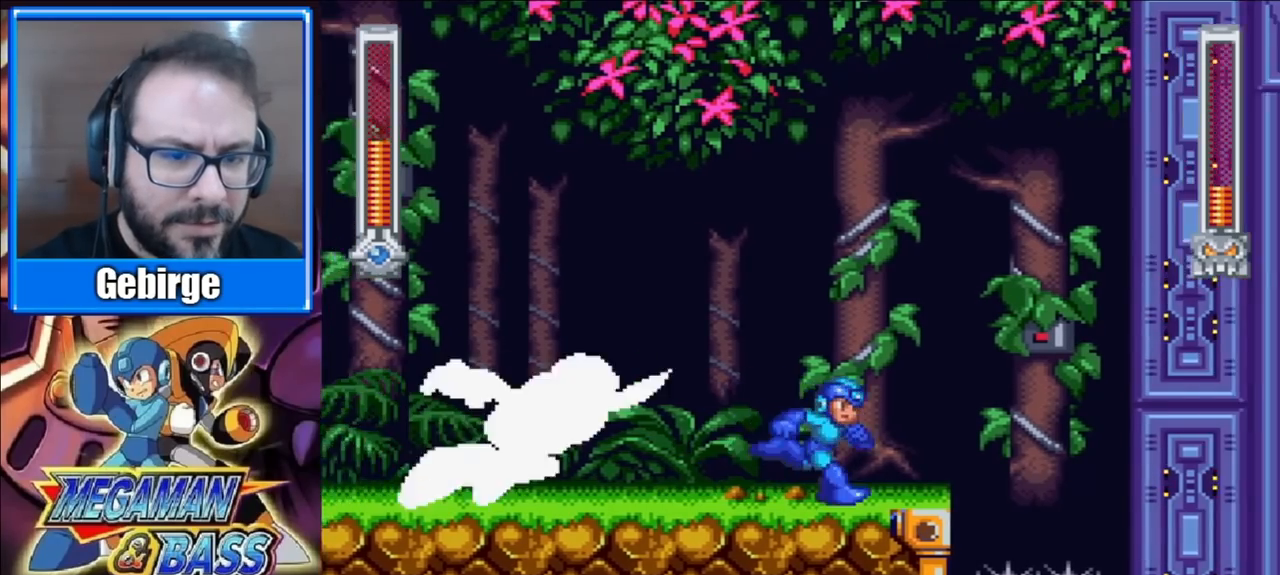
{"buttons": ["A", "X"], "right_stick": "center", "events": [[33, "A", "down"], [483, "DPAD_RIGHT", "up"]]}
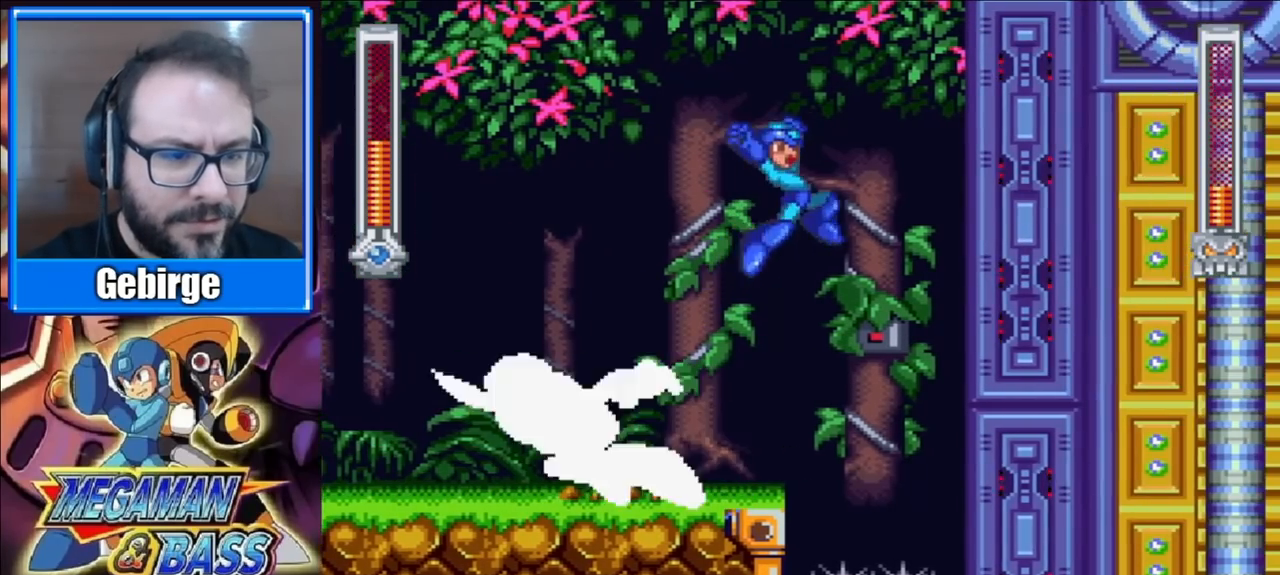
{"buttons": ["X", "DPAD_LEFT"], "right_stick": "center", "events": [[100, "DPAD_LEFT", "down"], [200, "A", "up"]]}
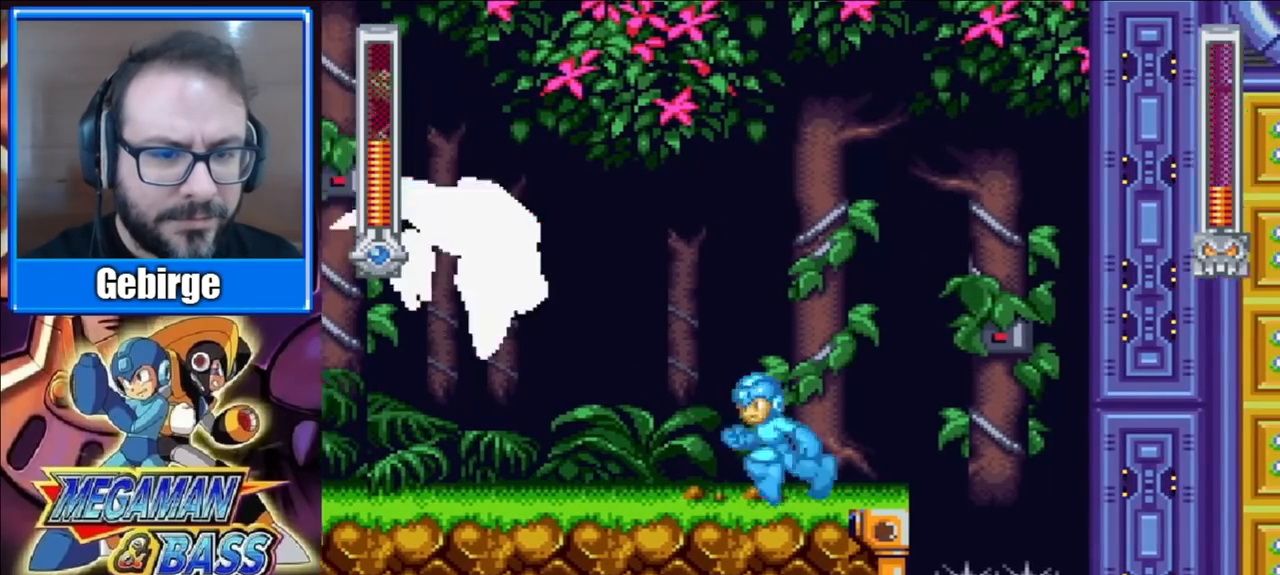
{"buttons": ["A", "X", "DPAD_LEFT"], "right_stick": "center", "events": [[83, "DPAD_LEFT", "up"], [233, "DPAD_LEFT", "down"], [283, "A", "down"]]}
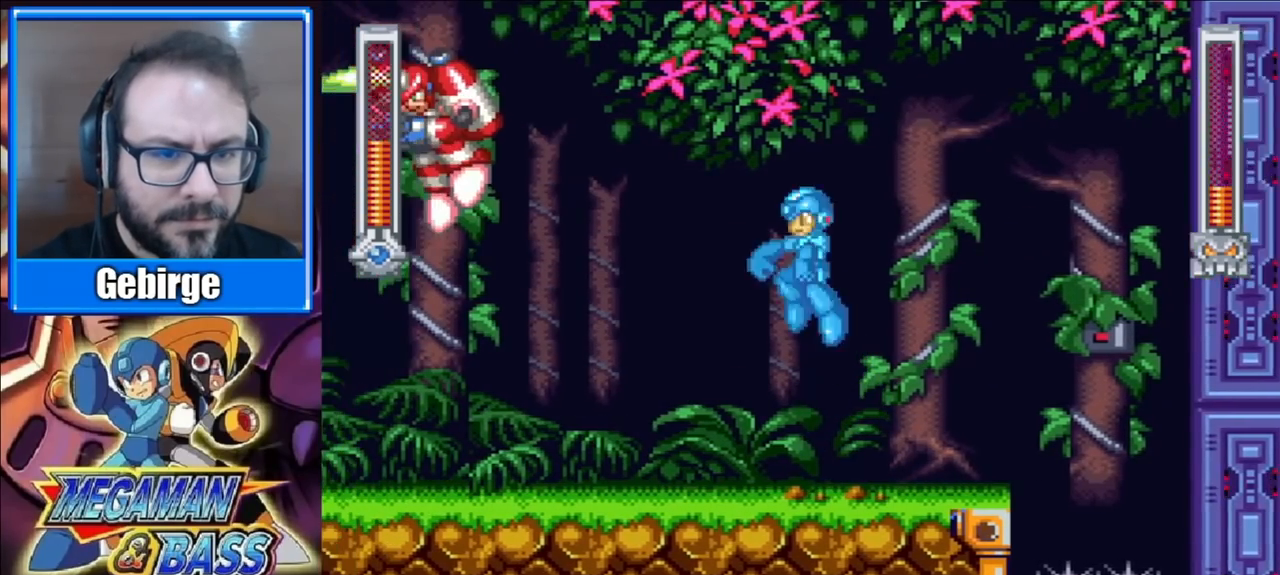
{"buttons": ["X", "DPAD_RIGHT"], "right_stick": "center", "events": [[83, "A", "up"], [83, "X", "up"], [150, "X", "down"], [217, "DPAD_LEFT", "up"], [350, "DPAD_RIGHT", "down"]]}
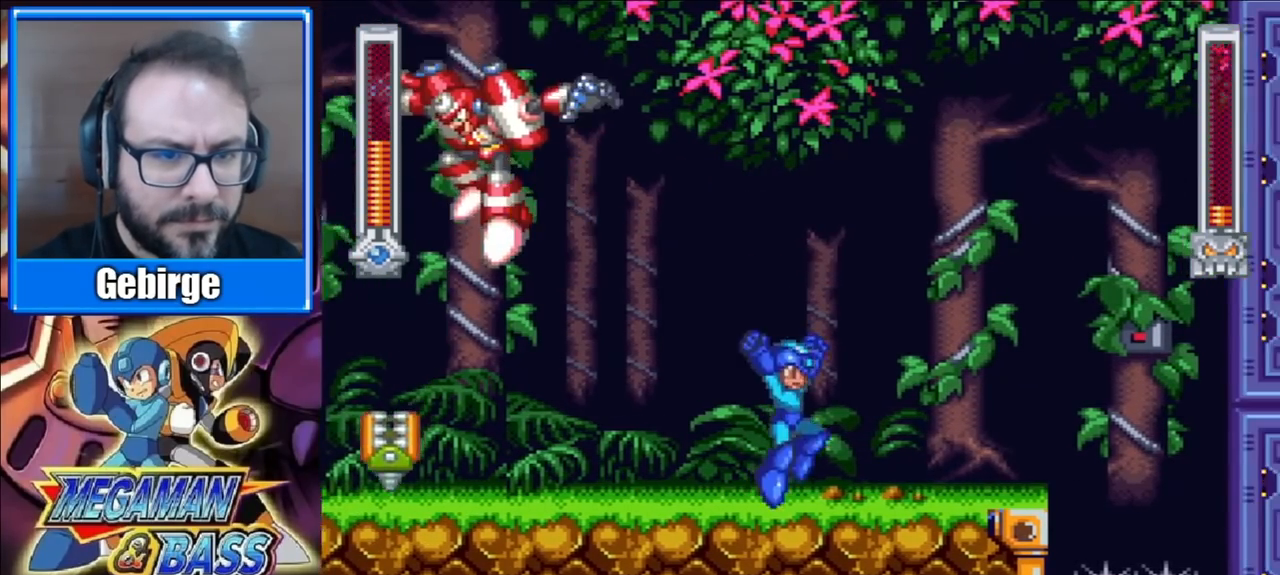
{"buttons": ["X", "DPAD_LEFT"], "right_stick": "center", "events": [[350, "DPAD_RIGHT", "up"], [383, "DPAD_LEFT", "down"]]}
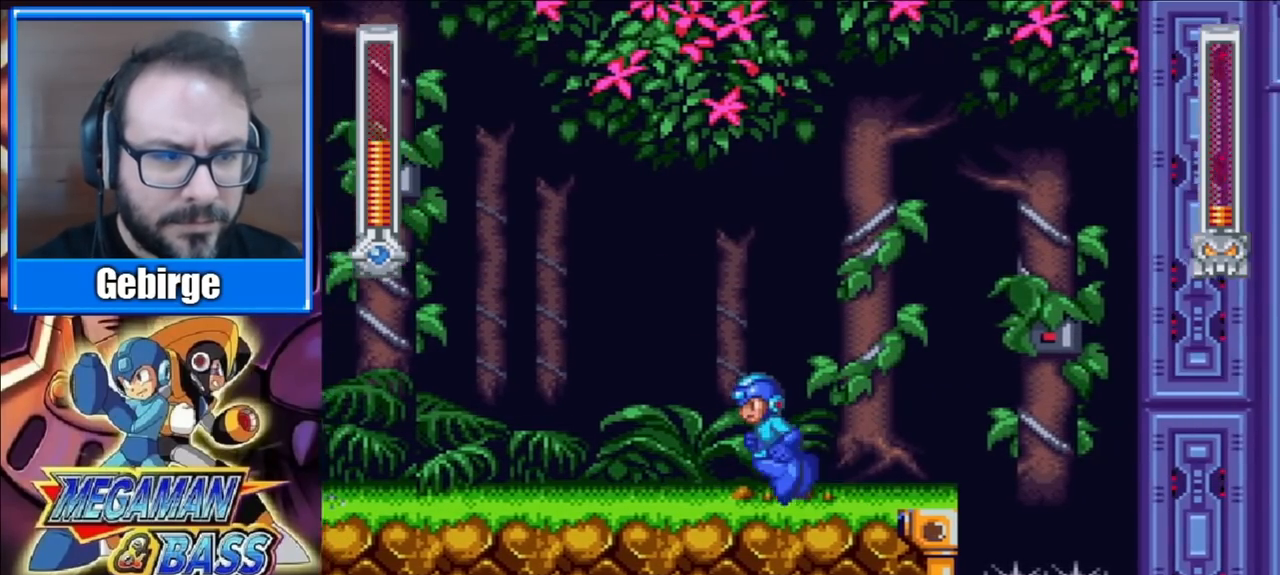
{"buttons": ["X"], "right_stick": "center", "events": [[467, "DPAD_LEFT", "up"]]}
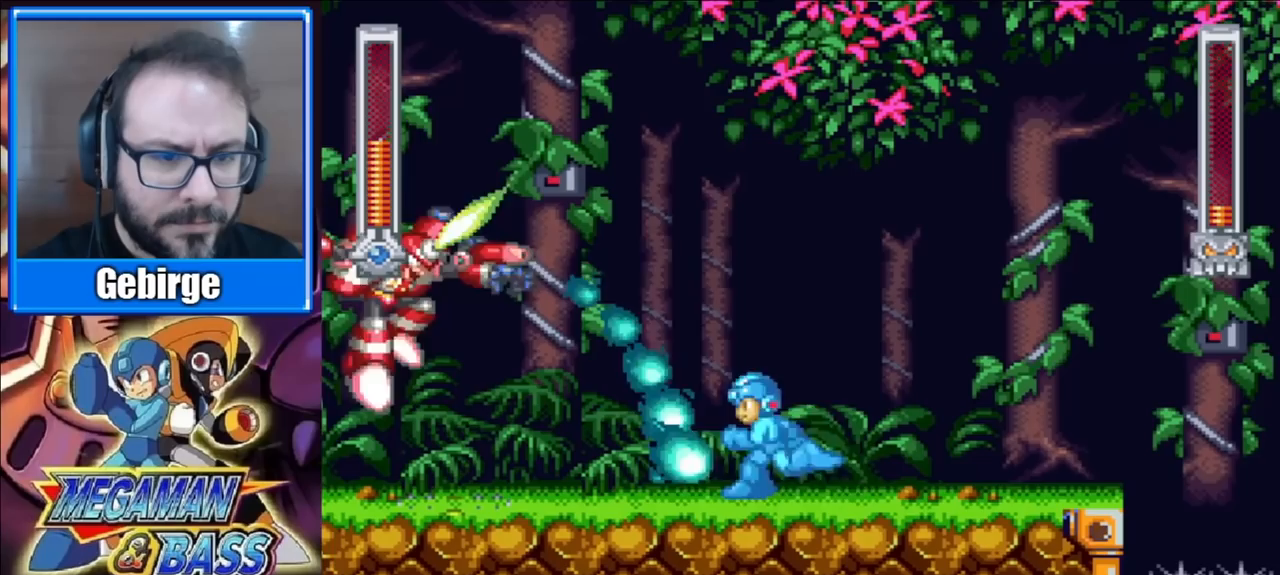
{"buttons": ["X", "DPAD_RIGHT"], "right_stick": "center", "events": [[17, "DPAD_RIGHT", "down"], [83, "A", "down"], [317, "A", "up"]]}
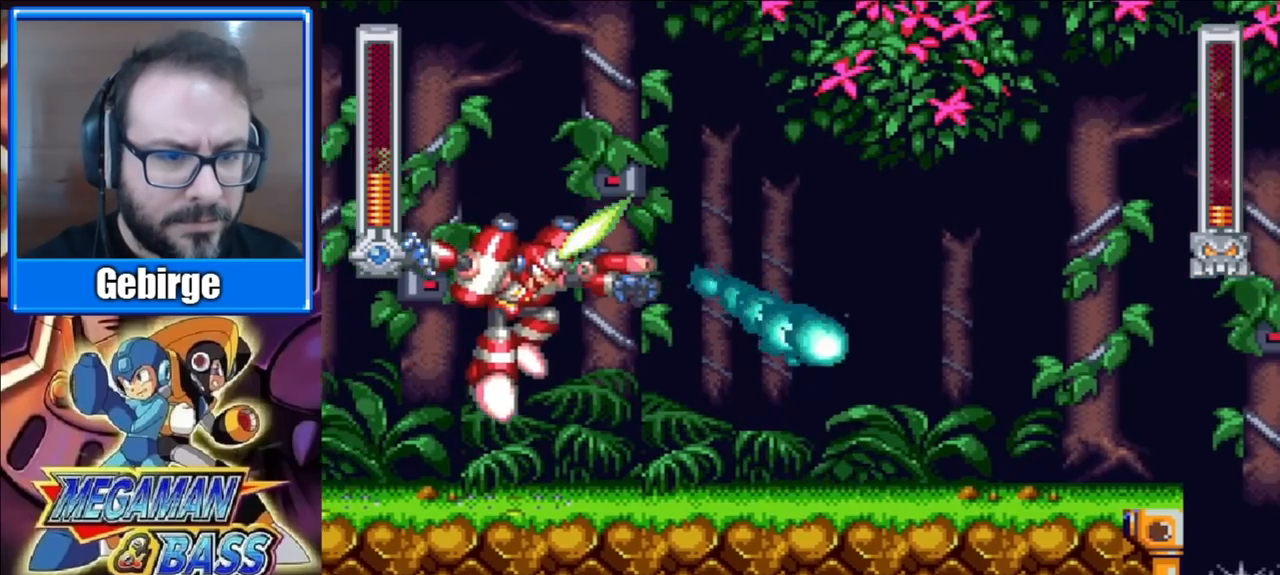
{"buttons": ["X", "DPAD_RIGHT"], "right_stick": "center", "events": []}
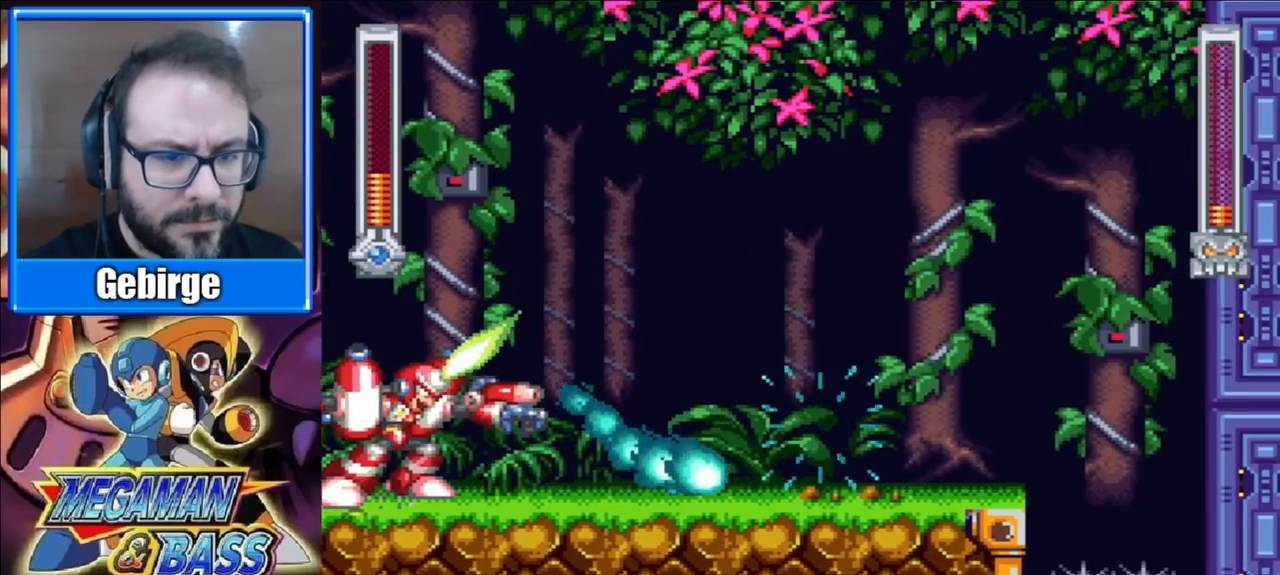
{"buttons": ["X", "DPAD_LEFT"], "right_stick": "center", "events": [[450, "DPAD_RIGHT", "up"], [467, "DPAD_LEFT", "down"]]}
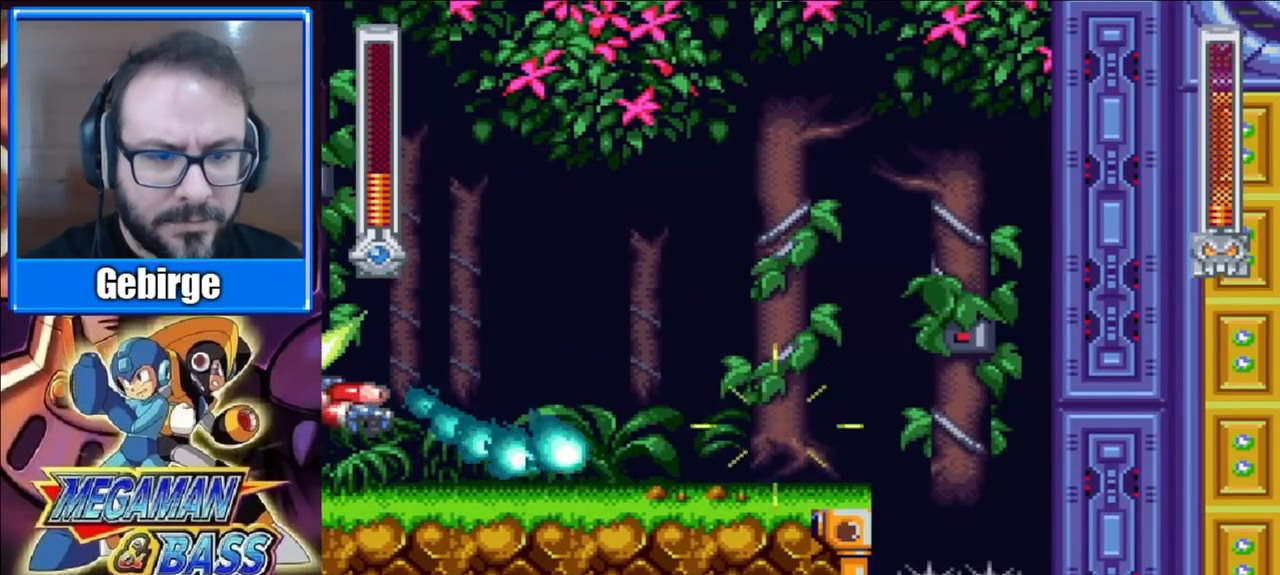
{"buttons": ["X"], "right_stick": "center", "events": [[33, "DPAD_LEFT", "up"]]}
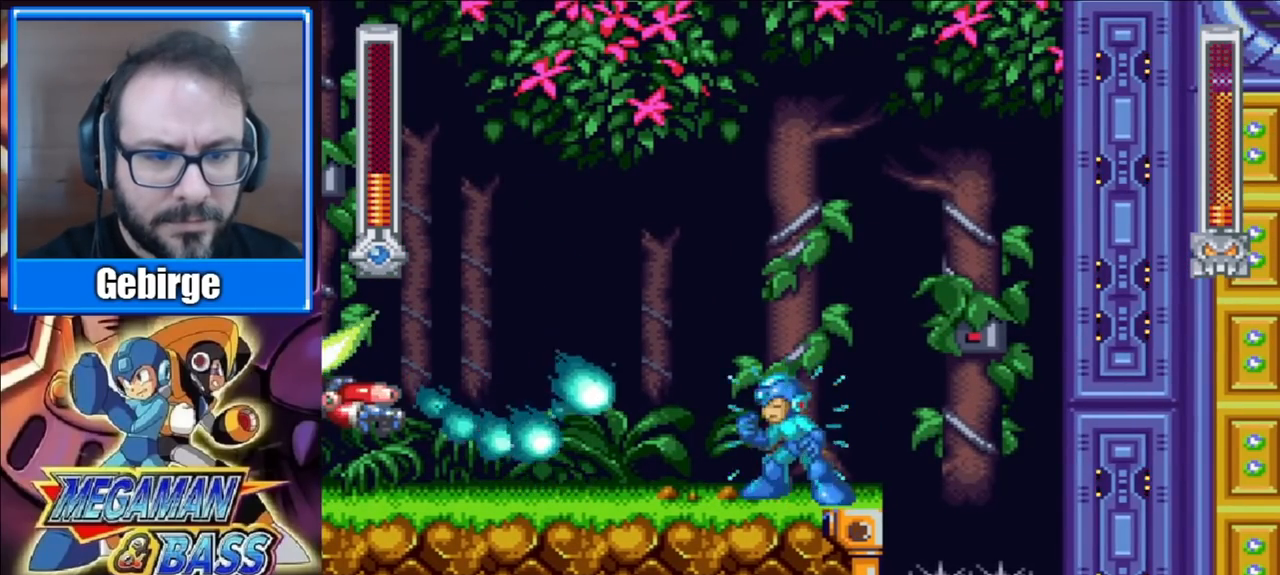
{"buttons": ["X"], "right_stick": "center", "events": []}
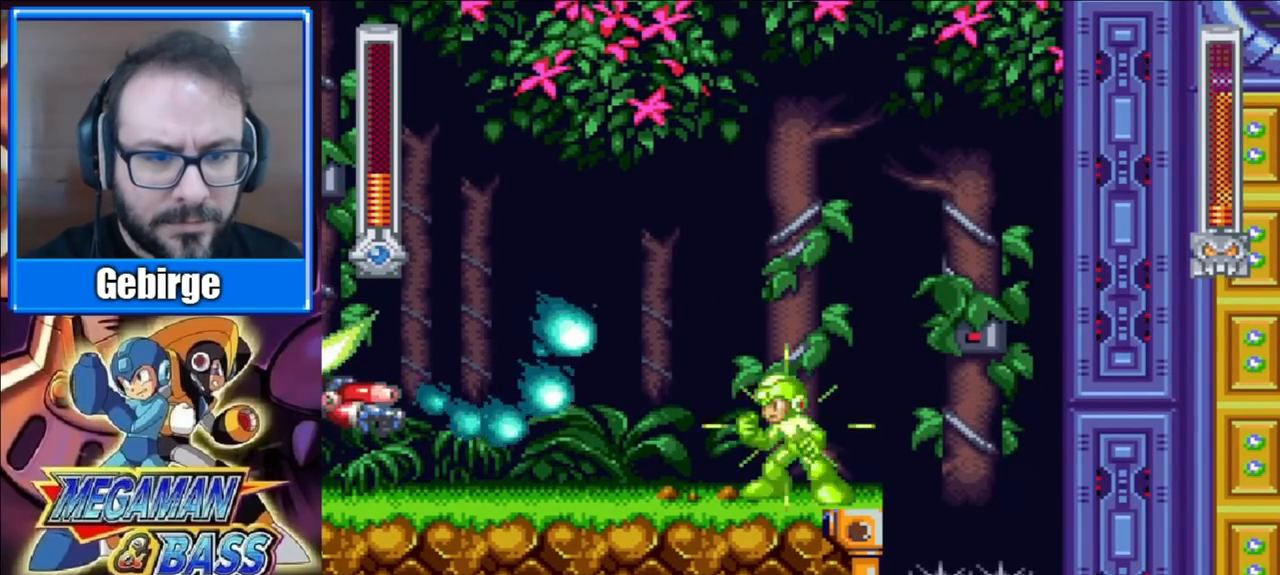
{"buttons": ["X"], "right_stick": "center", "events": []}
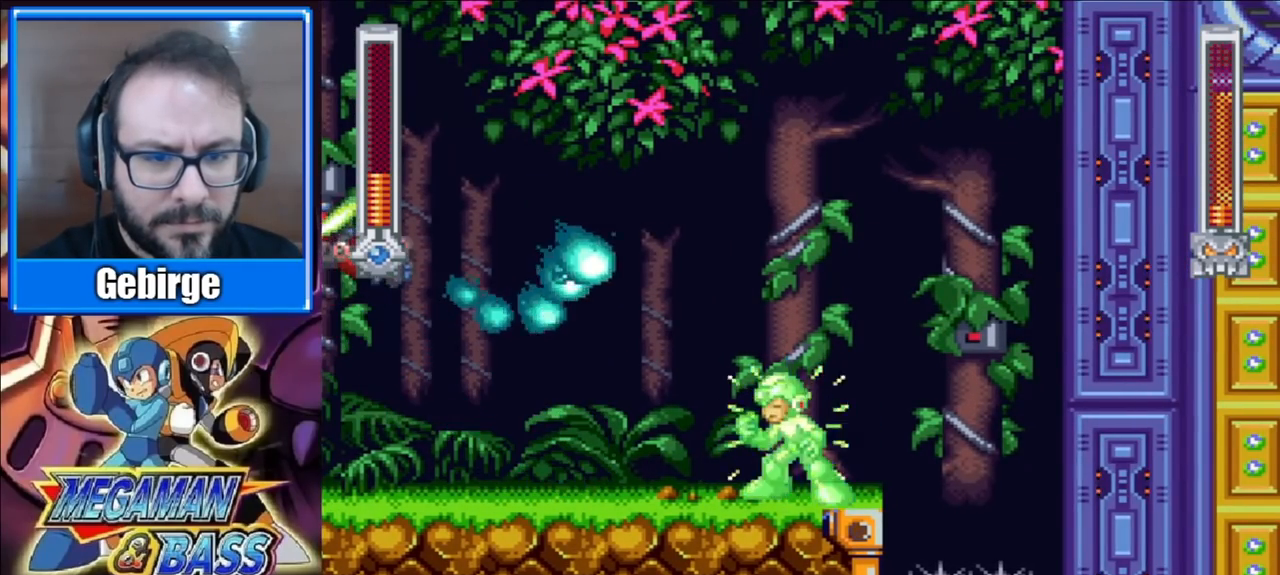
{"buttons": ["X", "DPAD_RIGHT"], "right_stick": "center", "events": [[33, "A", "down"], [117, "X", "up"], [133, "A", "up"], [200, "X", "down"], [333, "DPAD_RIGHT", "down"]]}
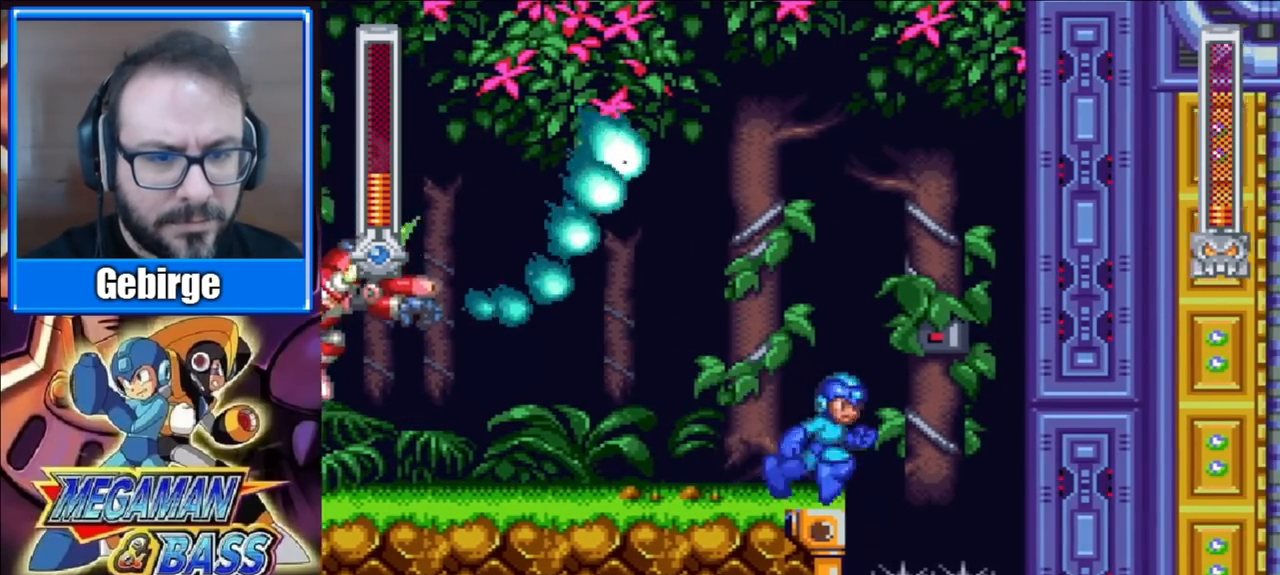
{"buttons": ["X"], "right_stick": "center", "events": [[33, "DPAD_RIGHT", "up"], [33, "X", "up"], [50, "DPAD_LEFT", "down"], [117, "DPAD_LEFT", "up"], [117, "X", "down"], [200, "DPAD_RIGHT", "down"], [483, "DPAD_RIGHT", "up"]]}
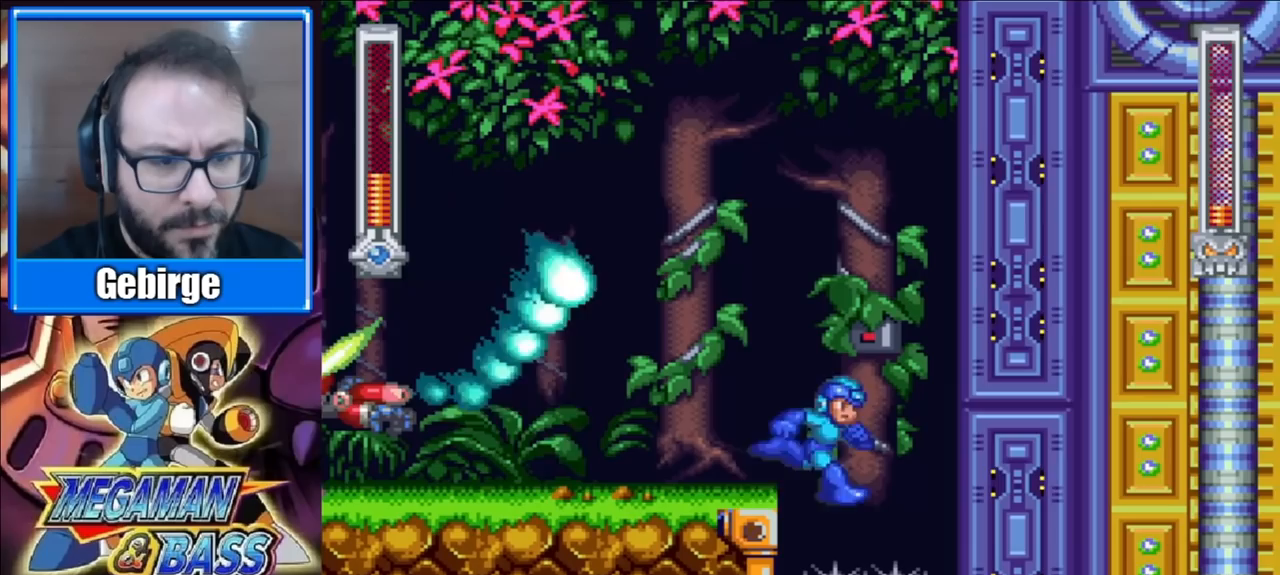
{"buttons": ["X"], "right_stick": "center", "events": [[67, "DPAD_LEFT", "down"], [167, "DPAD_LEFT", "up"]]}
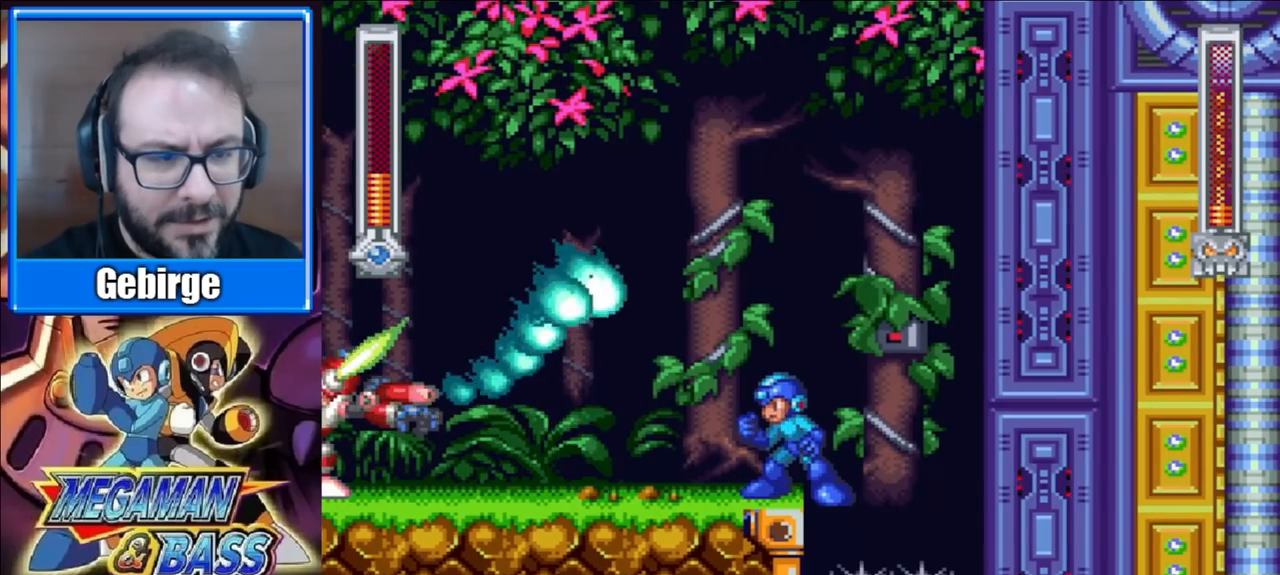
{"buttons": ["X"], "right_stick": "center", "events": []}
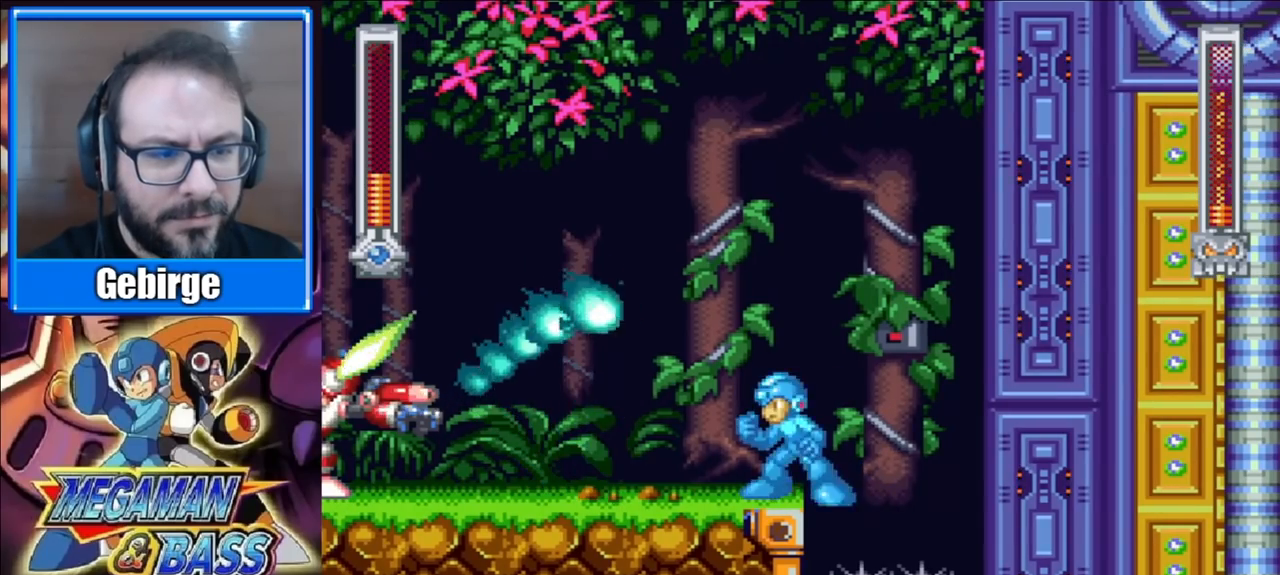
{"buttons": ["X"], "right_stick": "center", "events": []}
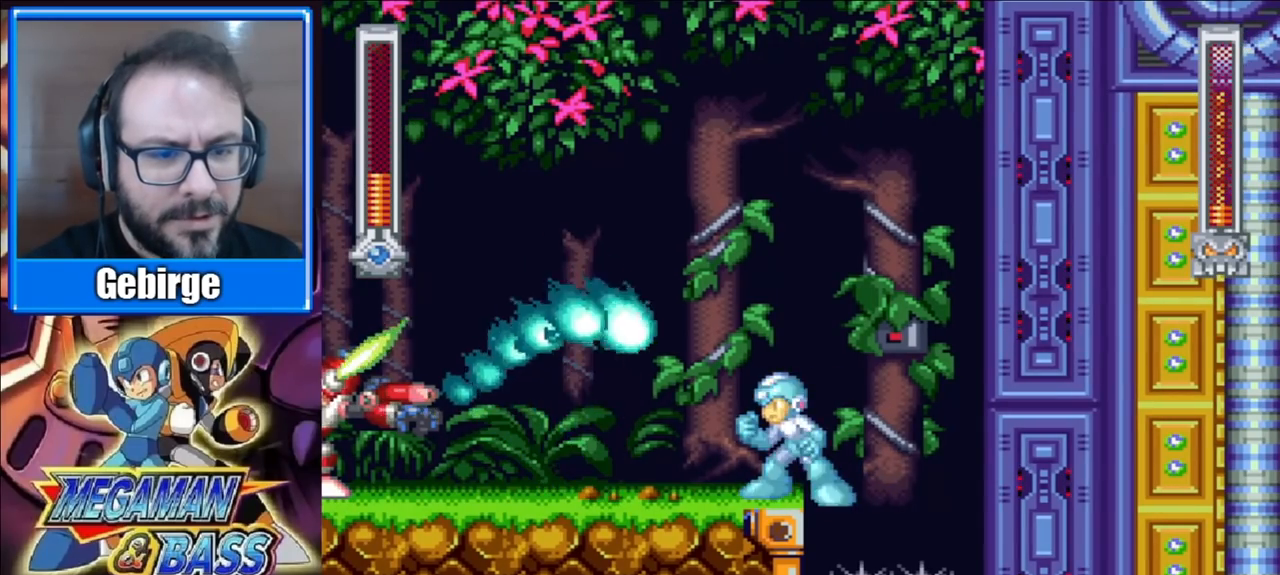
{"buttons": ["X"], "right_stick": "center", "events": []}
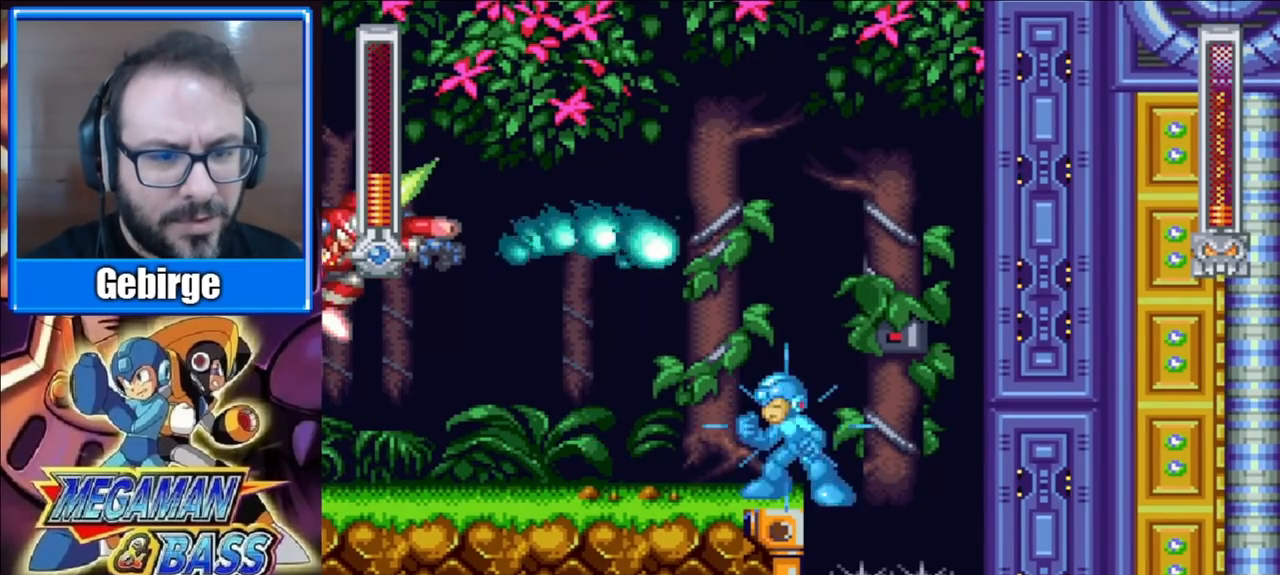
{"buttons": ["X", "DPAD_RIGHT"], "right_stick": "center", "events": [[183, "X", "up"], [250, "X", "down"], [383, "DPAD_RIGHT", "down"]]}
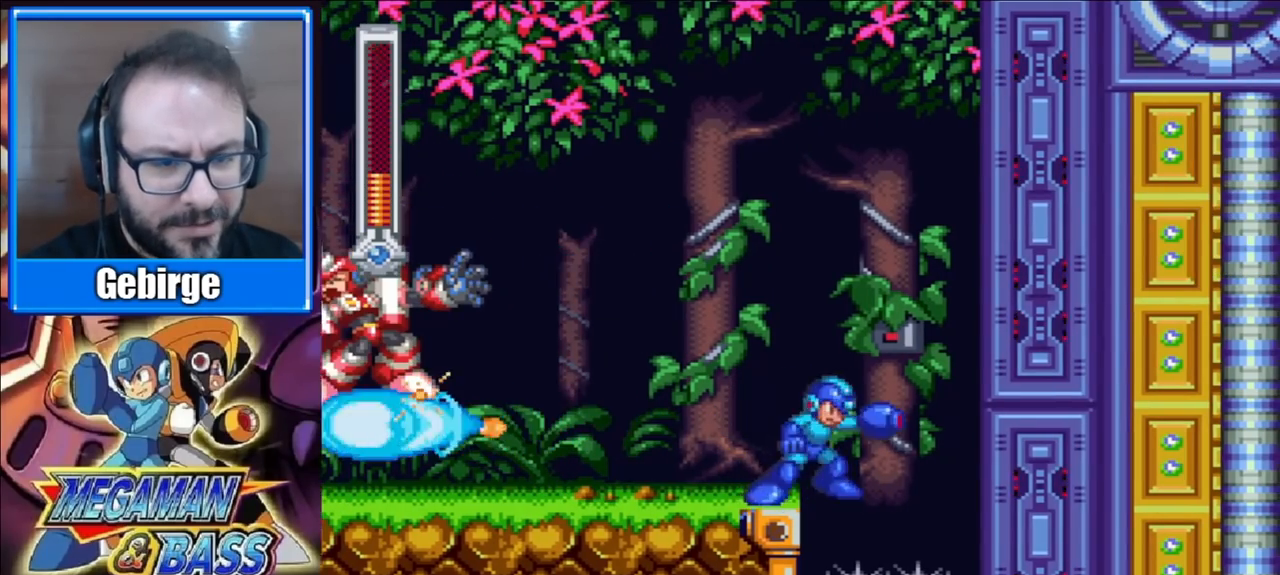
{"buttons": ["X", "DPAD_LEFT"], "right_stick": "center", "events": [[50, "A", "down"], [83, "DPAD_RIGHT", "up"], [133, "DPAD_LEFT", "down"], [367, "A", "up"]]}
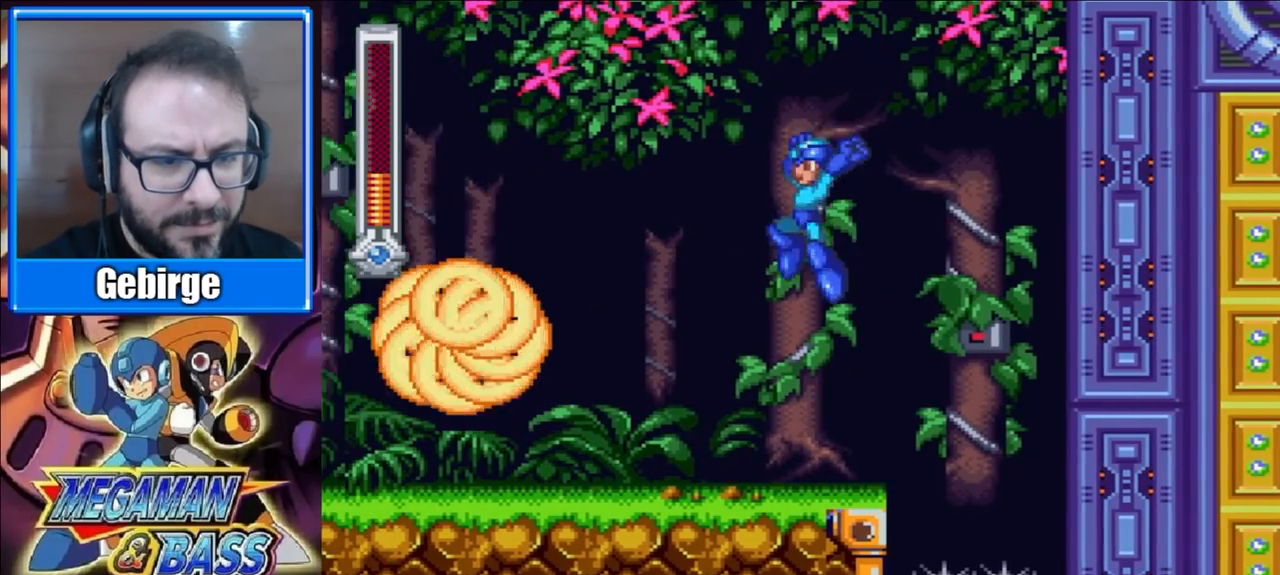
{"buttons": ["A", "X", "DPAD_DOWN", "DPAD_LEFT"], "right_stick": "center", "events": [[350, "DPAD_DOWN", "down"], [400, "A", "down"]]}
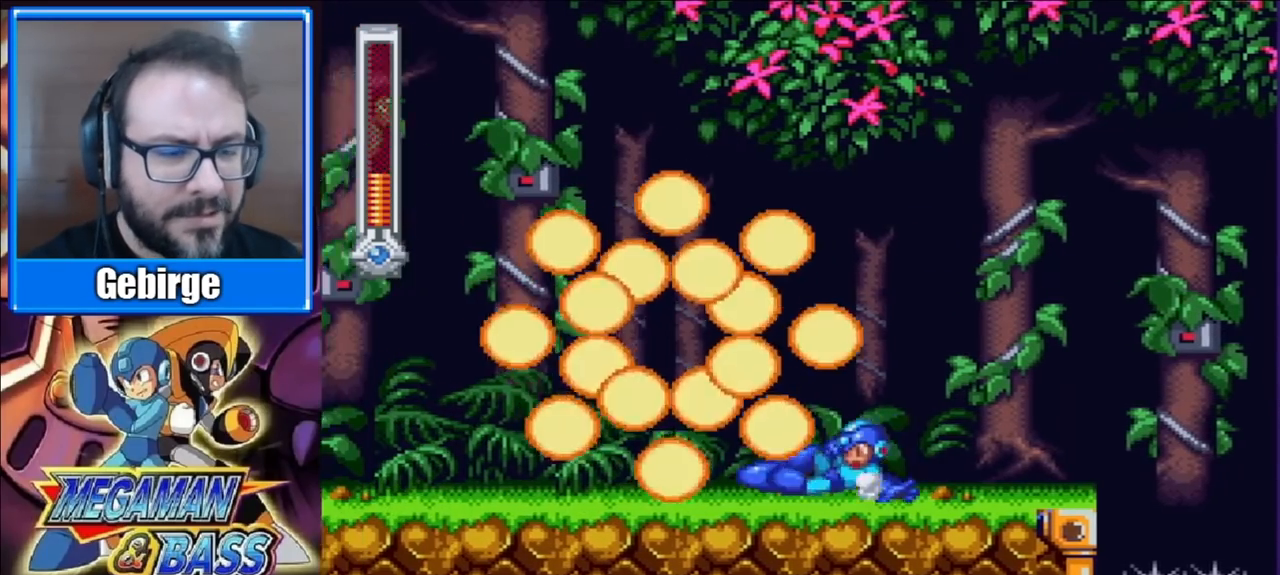
{"buttons": ["A", "X", "DPAD_LEFT"], "right_stick": "center", "events": [[200, "A", "up"], [233, "DPAD_DOWN", "up"], [450, "A", "down"]]}
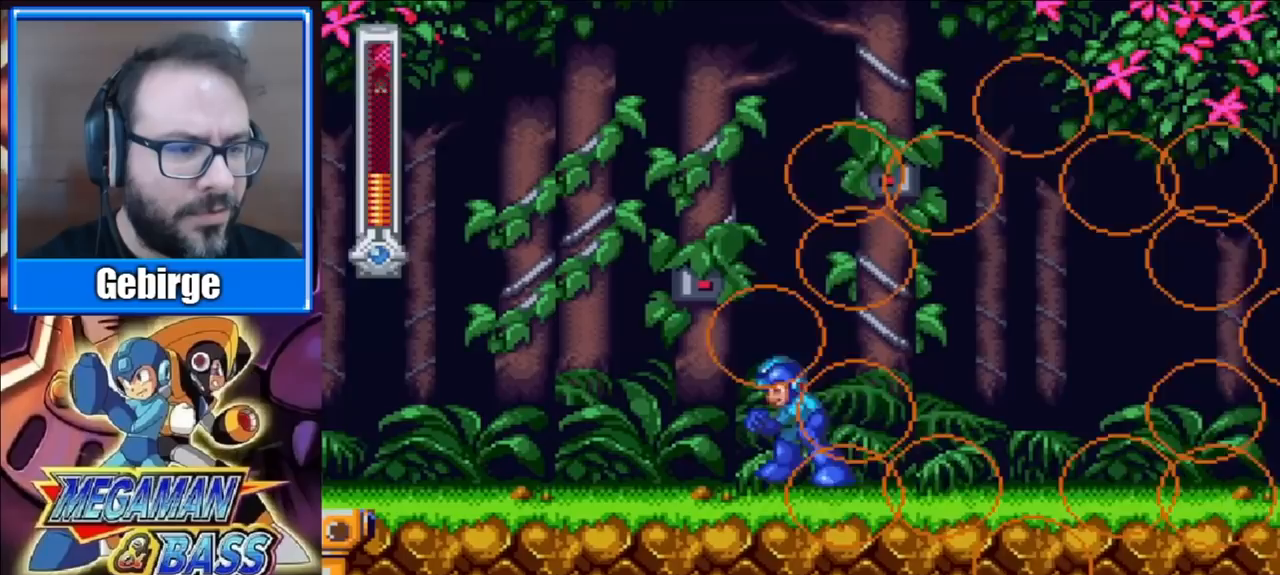
{"buttons": [], "right_stick": "center", "events": [[133, "DPAD_LEFT", "up"], [167, "DPAD_RIGHT", "down"], [167, "X", "up"], [183, "A", "up"], [333, "DPAD_RIGHT", "up"]]}
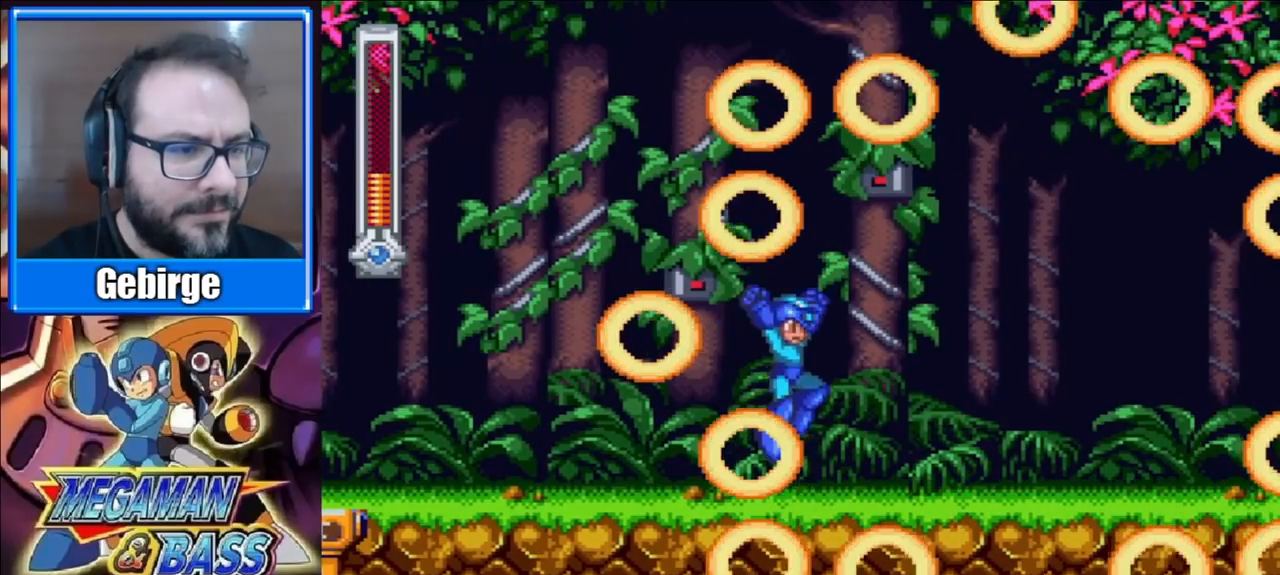
{"buttons": [], "right_stick": "center", "events": [[133, "DPAD_RIGHT", "down"], [300, "DPAD_RIGHT", "up"]]}